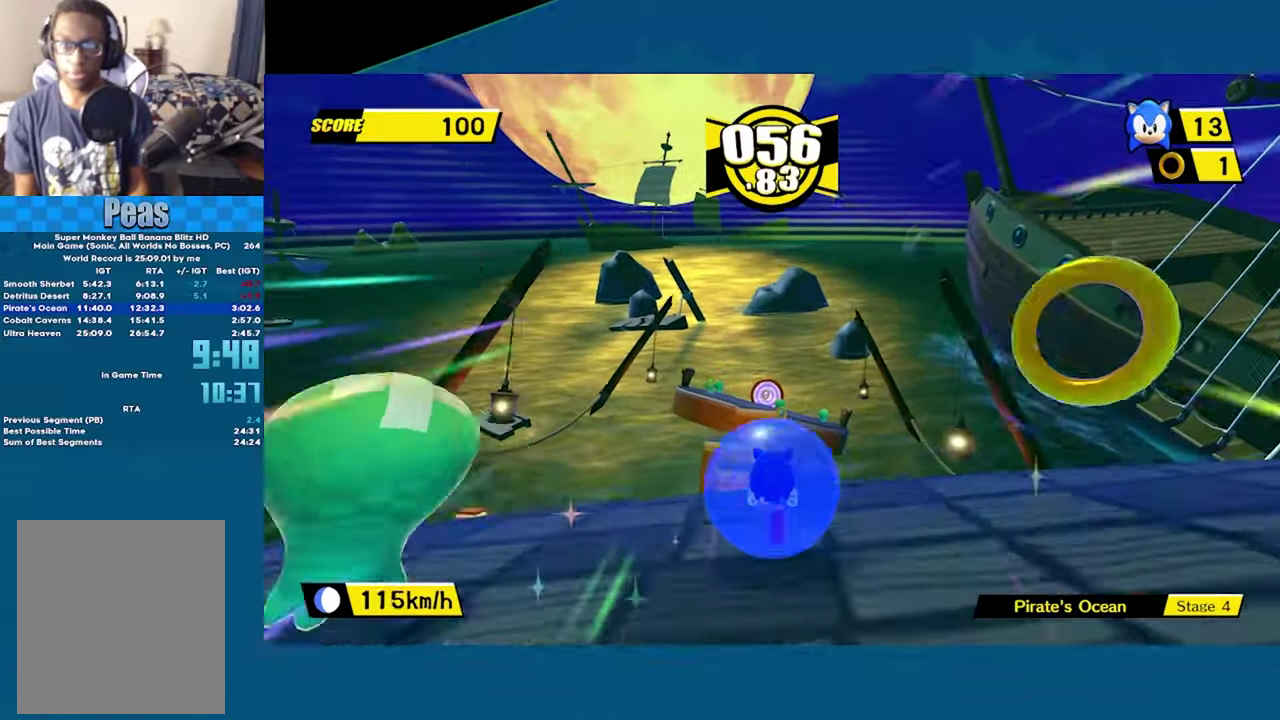
Gameplay with a controller (Xbox layout); each line is a JSON object with the inputs held at the frame after it. "button_events" lists button changes between this image and that frame as [ms after this image, input, new state], when the widget could be followed in between (sticks are given only as held states). This document gives stick clicks only as held states, not as events.
{"buttons": [], "left_stick": "up", "right_stick": "center", "button_events": [[434, "A", "up"]]}
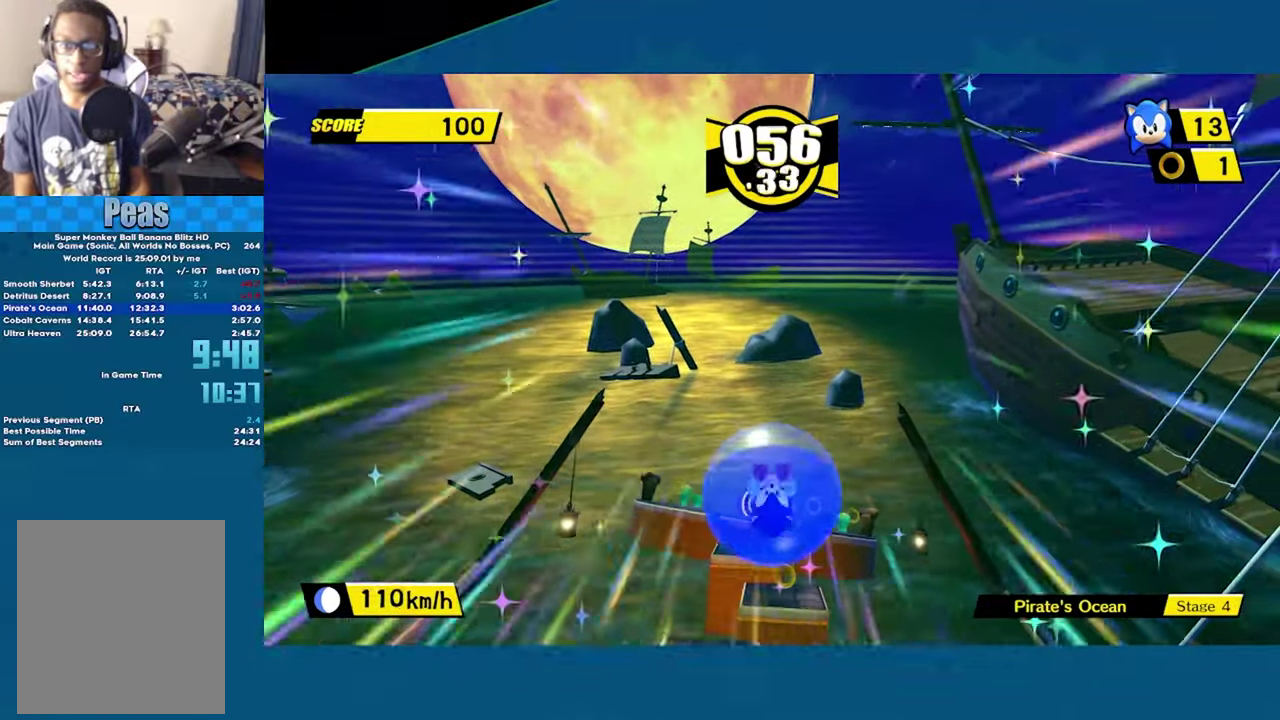
{"buttons": [], "left_stick": "up", "right_stick": "center", "button_events": []}
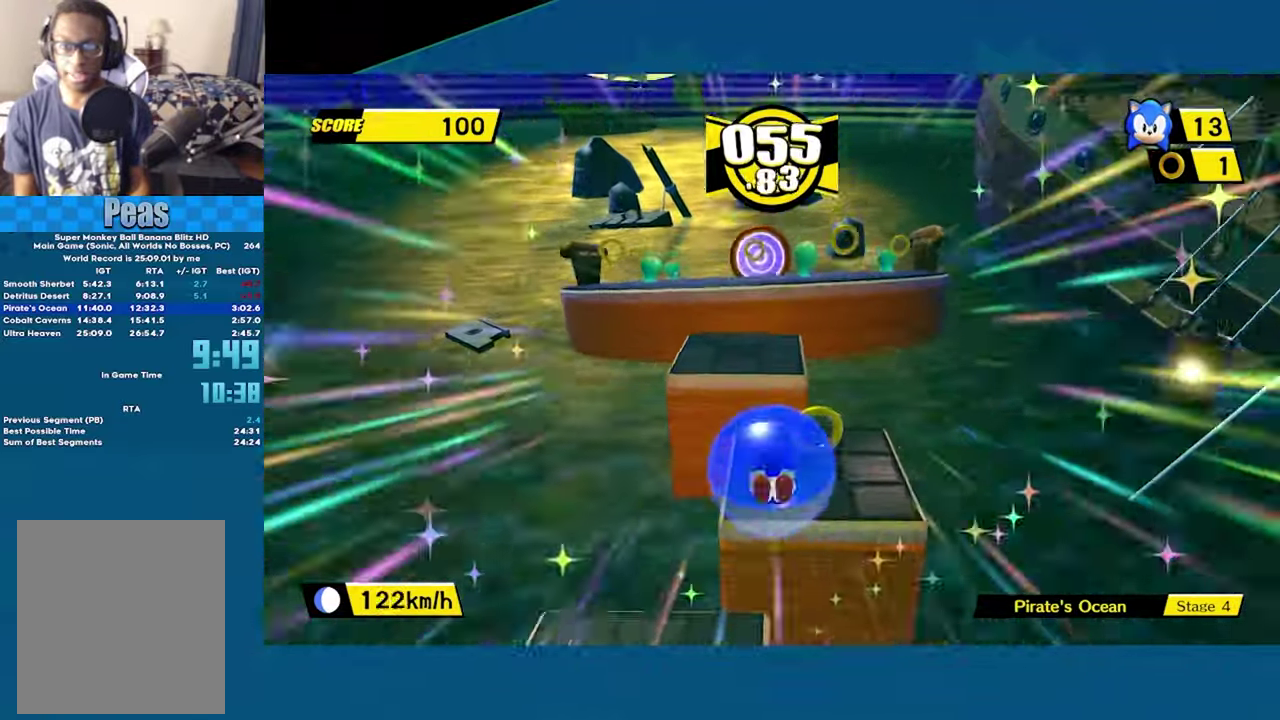
{"buttons": ["A"], "left_stick": "up", "right_stick": "center", "button_events": [[217, "A", "down"]]}
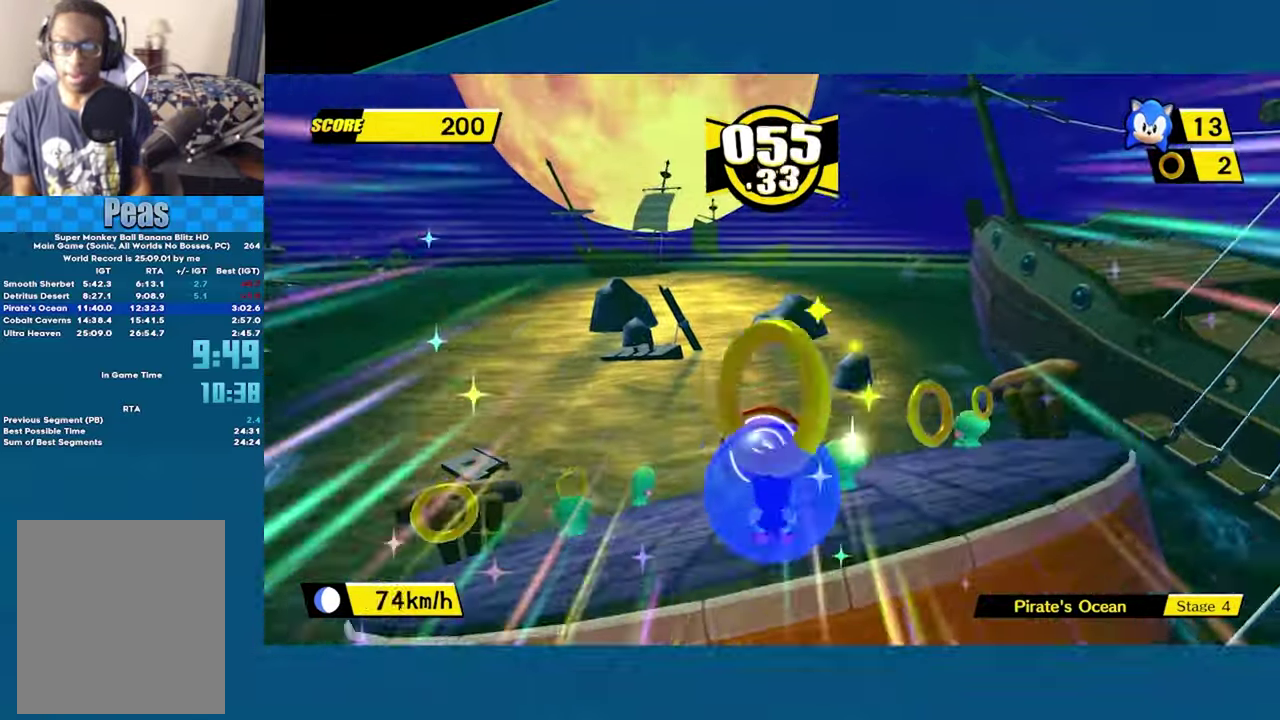
{"buttons": ["A"], "left_stick": "up", "right_stick": "center", "button_events": []}
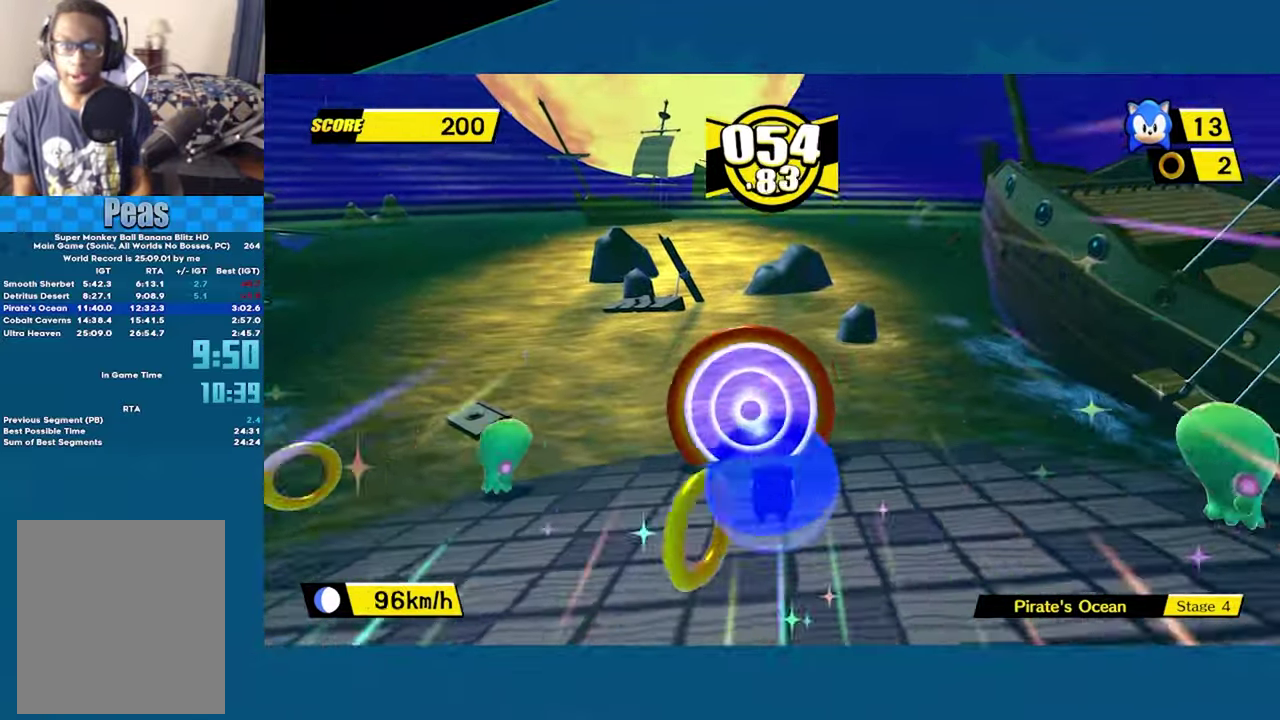
{"buttons": [], "left_stick": "center", "right_stick": "center", "button_events": [[350, "A", "up"]]}
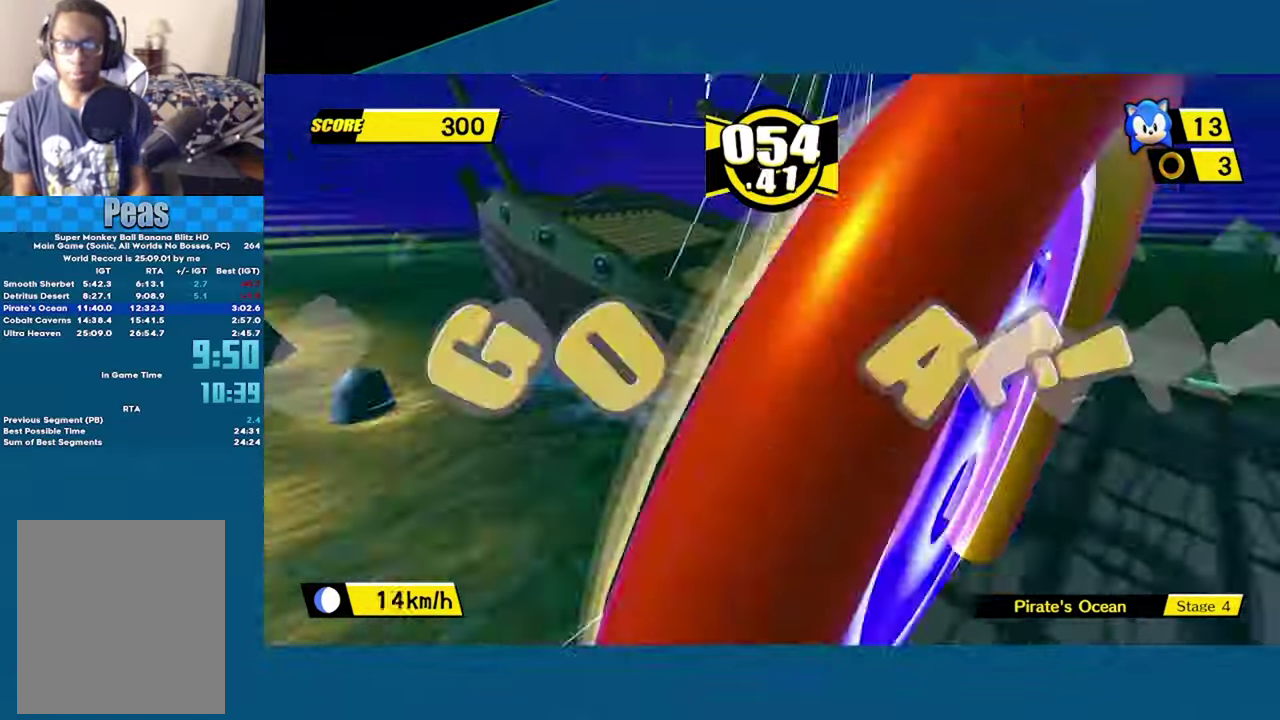
{"buttons": ["A"], "left_stick": "center", "right_stick": "center", "button_events": [[367, "A", "down"]]}
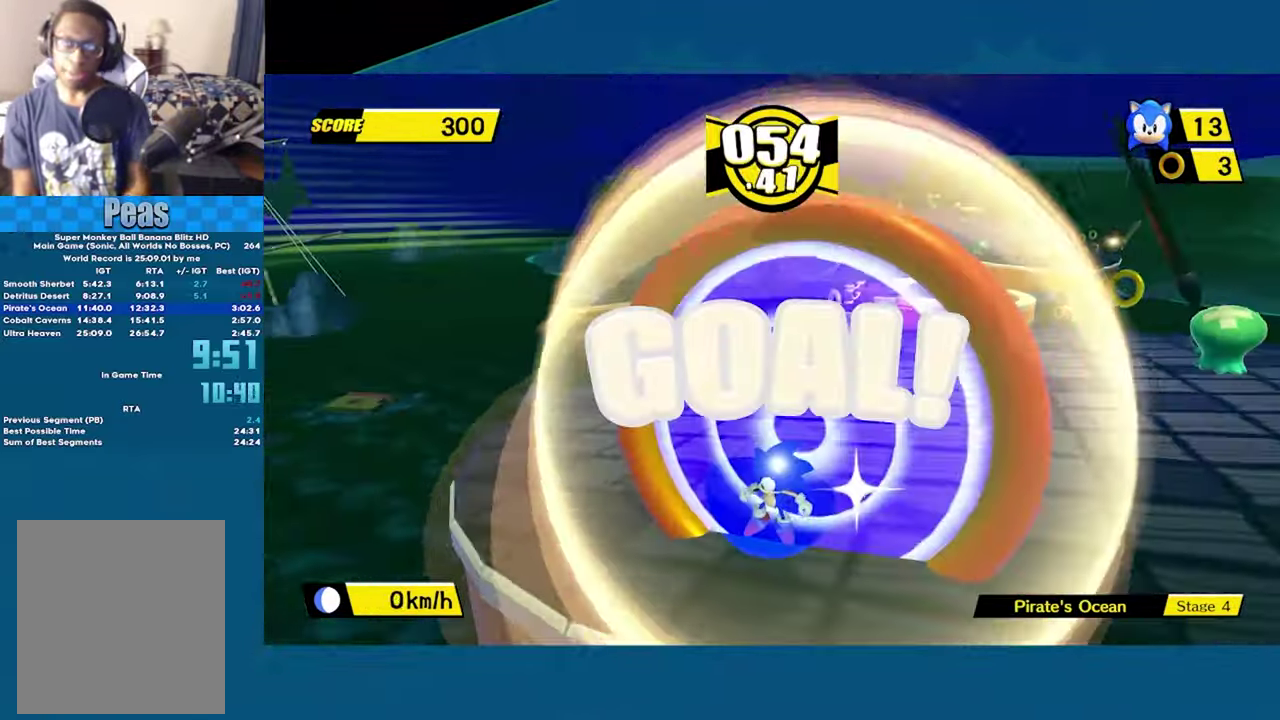
{"buttons": ["A"], "left_stick": "center", "right_stick": "center", "button_events": [[33, "A", "up"], [116, "A", "down"], [233, "A", "up"], [316, "A", "down"], [433, "A", "up"], [500, "A", "down"]]}
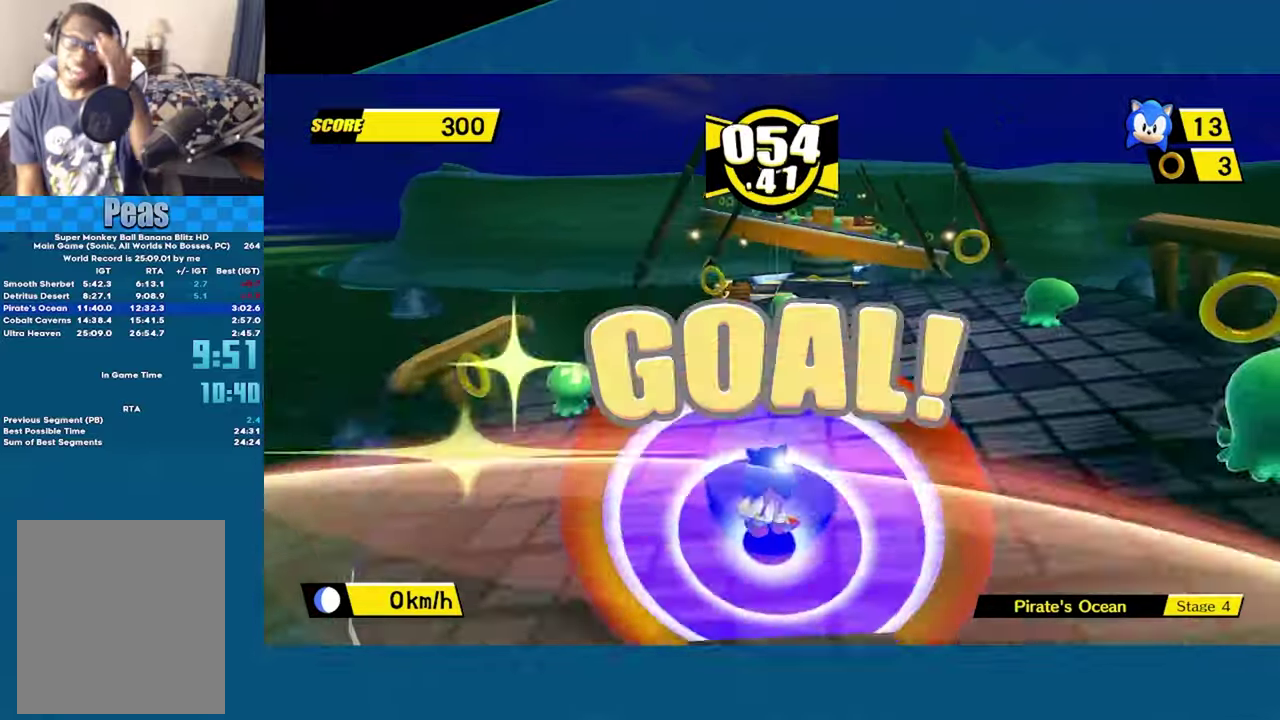
{"buttons": ["A"], "left_stick": "center", "right_stick": "center", "button_events": [[116, "A", "up"], [233, "A", "down"], [350, "A", "up"], [433, "A", "down"]]}
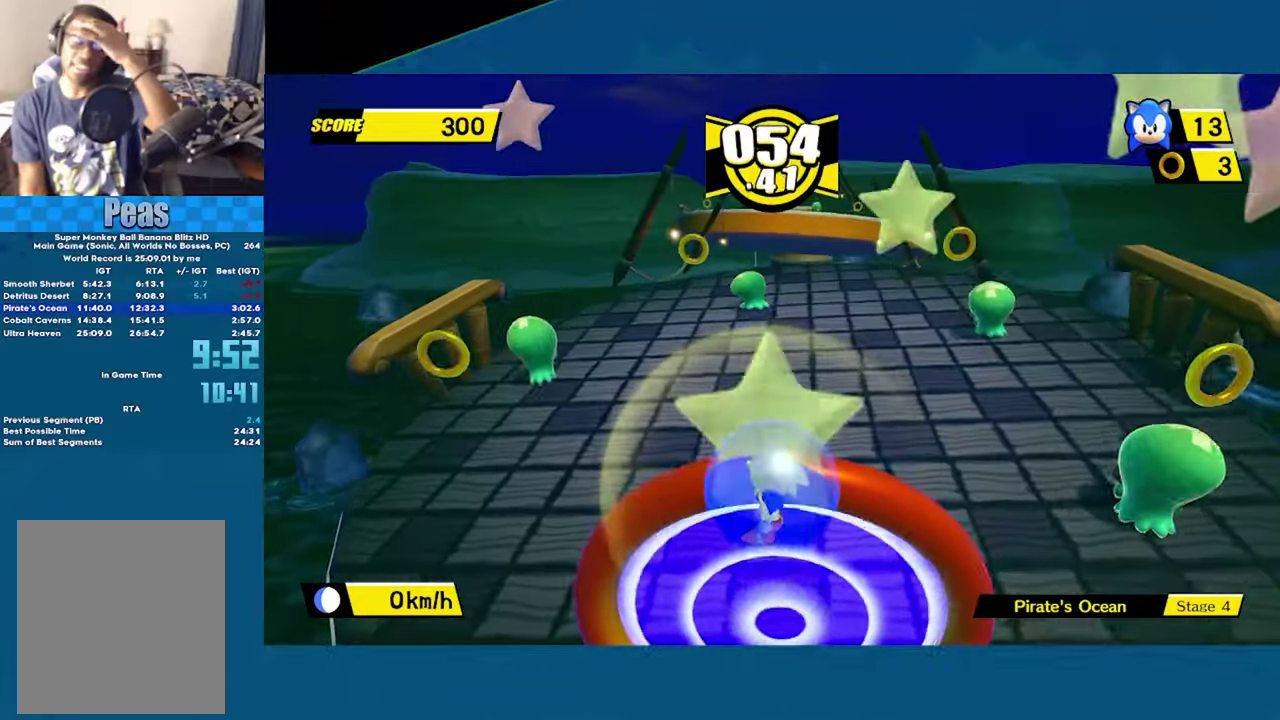
{"buttons": [], "left_stick": "center", "right_stick": "center", "button_events": [[83, "A", "up"], [150, "A", "down"], [283, "A", "up"], [366, "A", "down"], [466, "A", "up"]]}
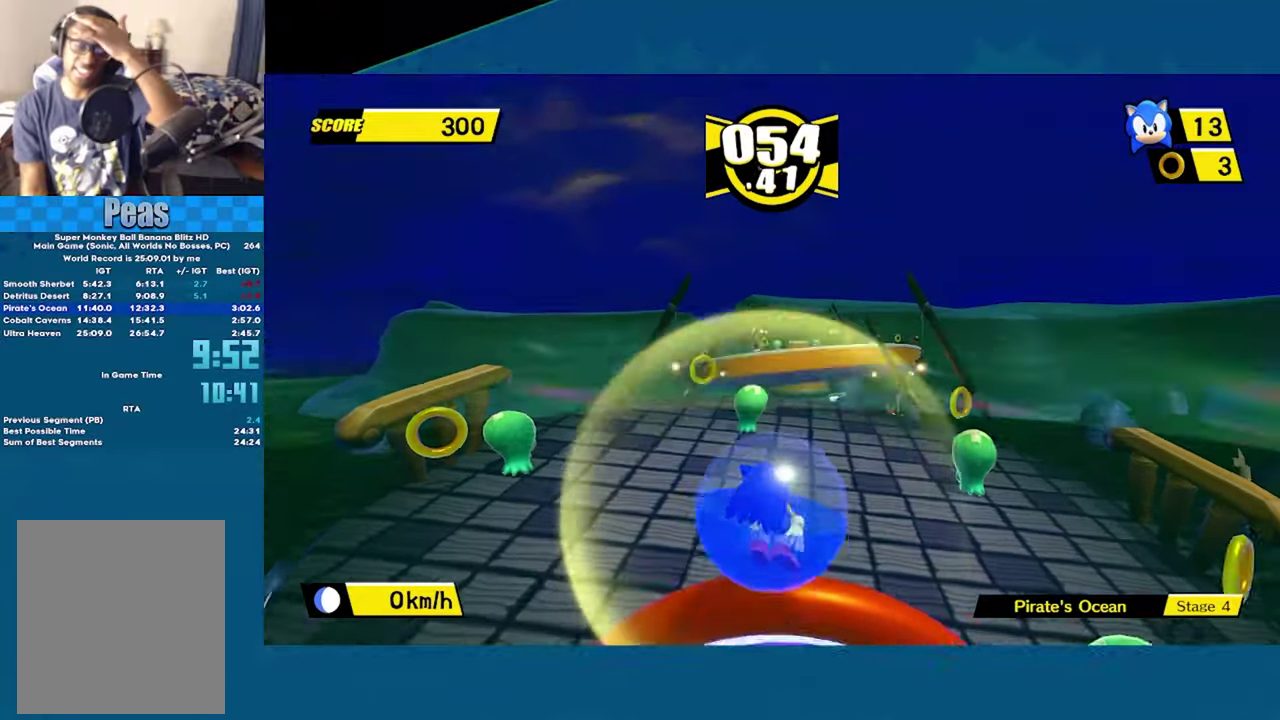
{"buttons": [], "left_stick": "center", "right_stick": "center", "button_events": [[83, "A", "down"], [233, "A", "up"], [333, "A", "down"], [466, "A", "up"]]}
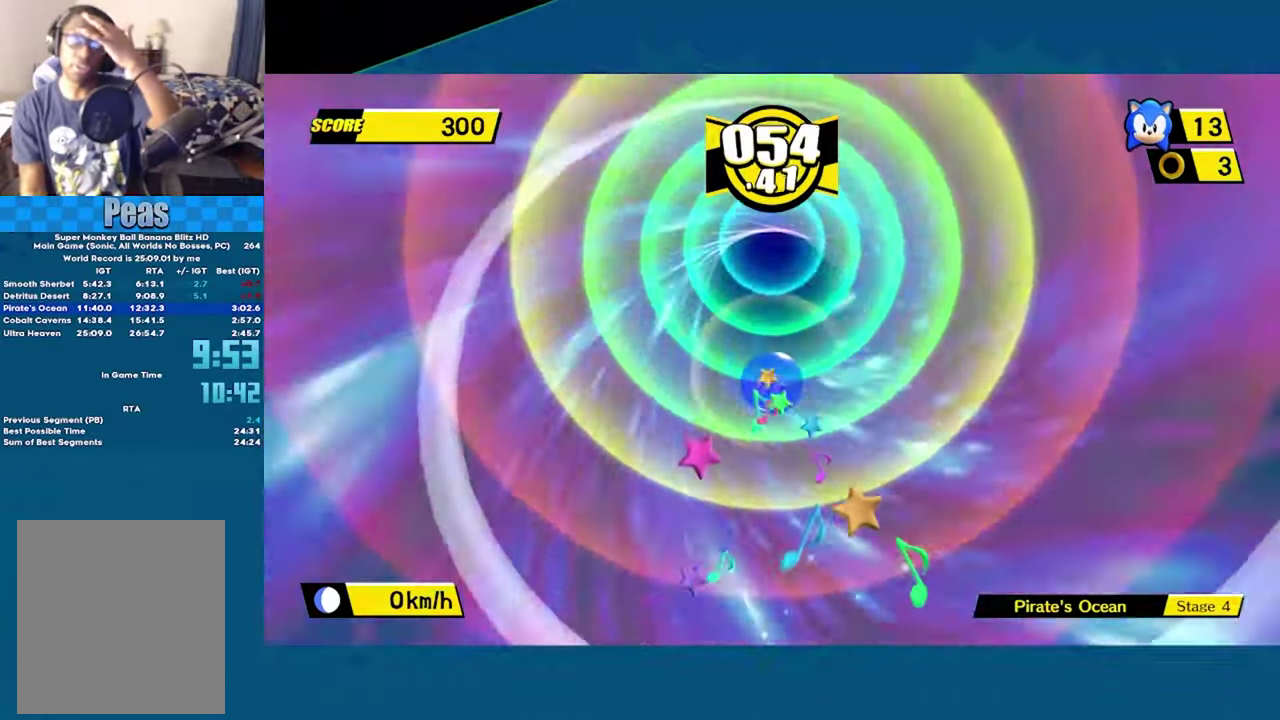
{"buttons": ["A"], "left_stick": "center", "right_stick": "center", "button_events": [[50, "A", "down"], [166, "A", "up"], [250, "A", "down"], [366, "A", "up"], [433, "A", "down"]]}
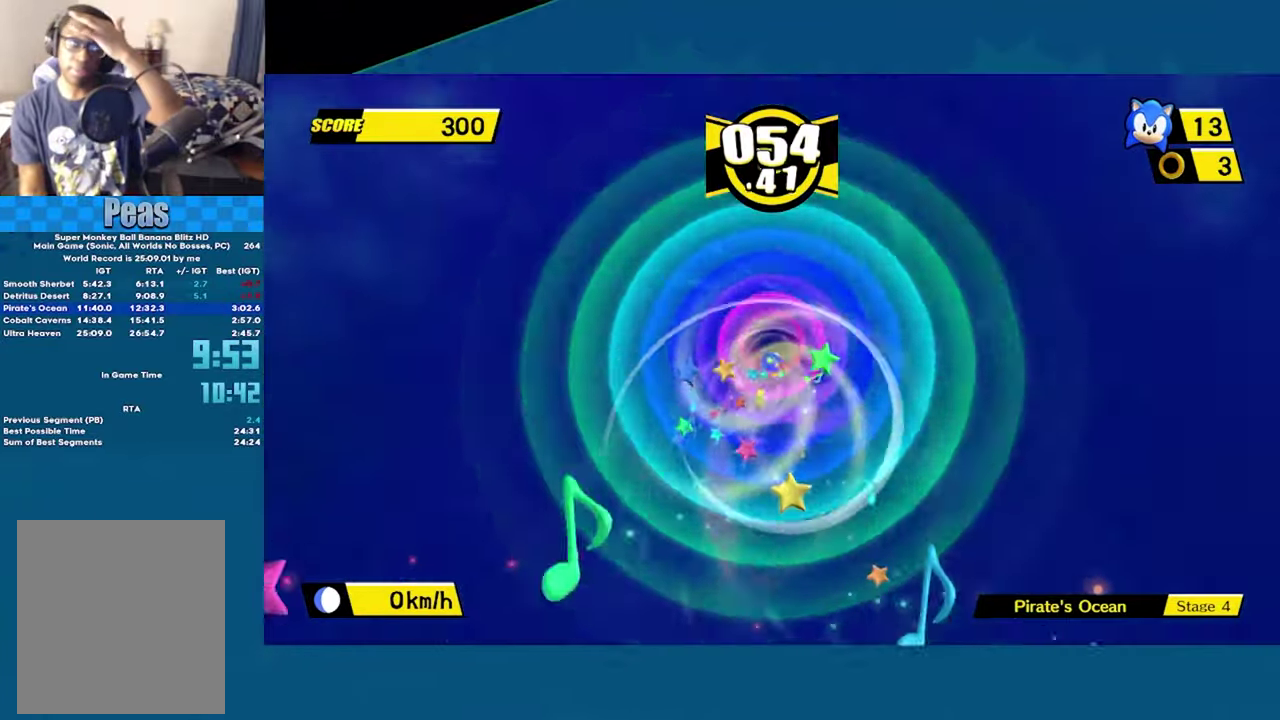
{"buttons": ["A"], "left_stick": "center", "right_stick": "center", "button_events": [[50, "A", "up"], [100, "A", "down"], [166, "A", "up"], [216, "A", "down"]]}
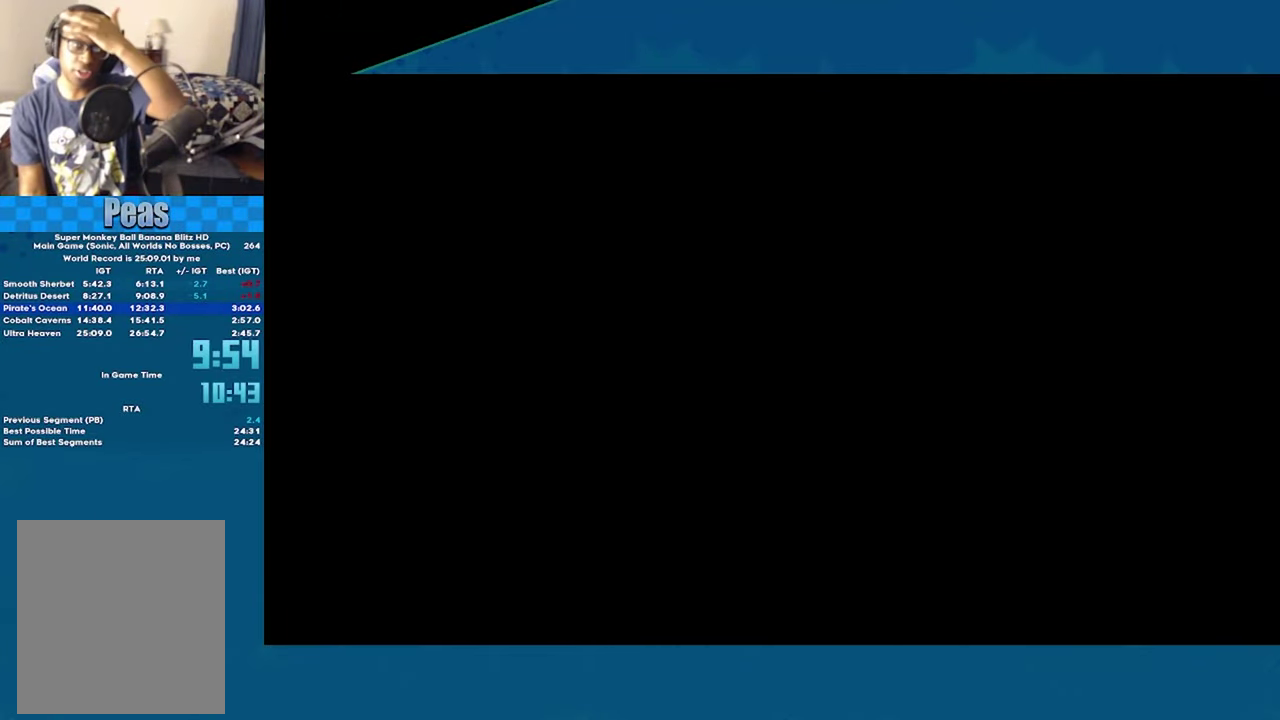
{"buttons": ["A"], "left_stick": "center", "right_stick": "center", "button_events": []}
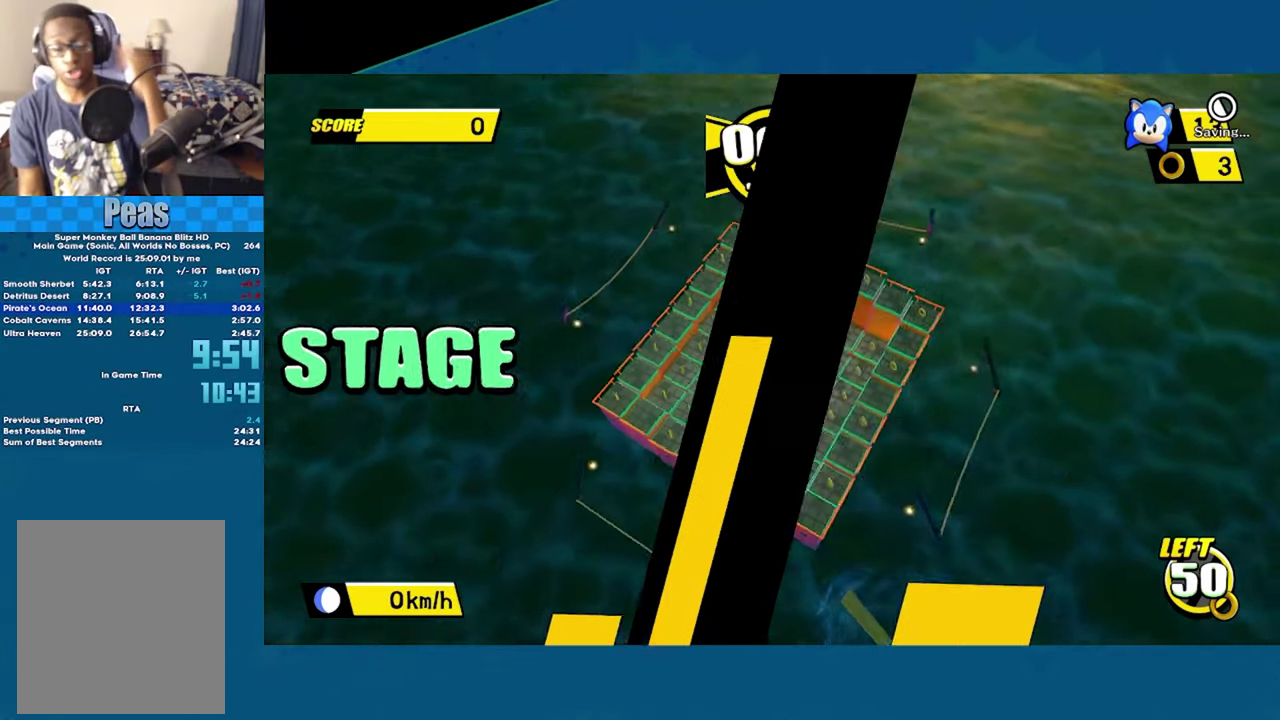
{"buttons": ["A"], "left_stick": "center", "right_stick": "center", "button_events": []}
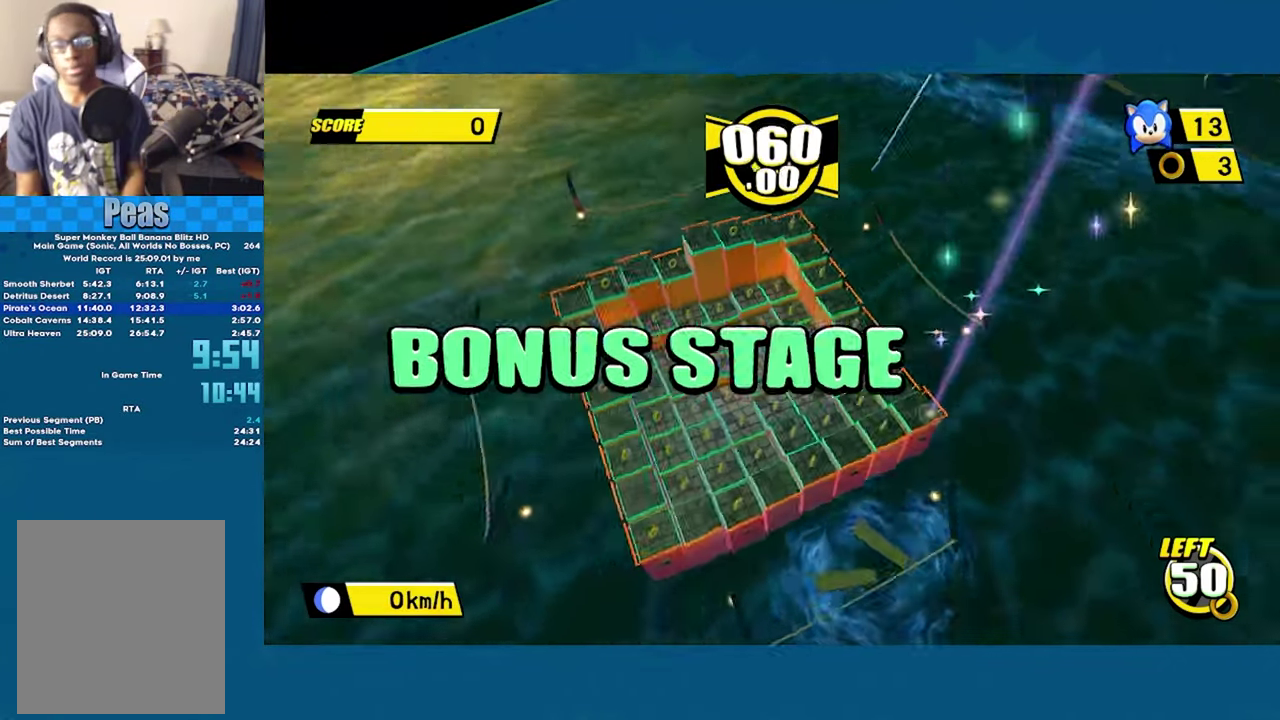
{"buttons": ["A"], "left_stick": "up-right", "right_stick": "center", "button_events": []}
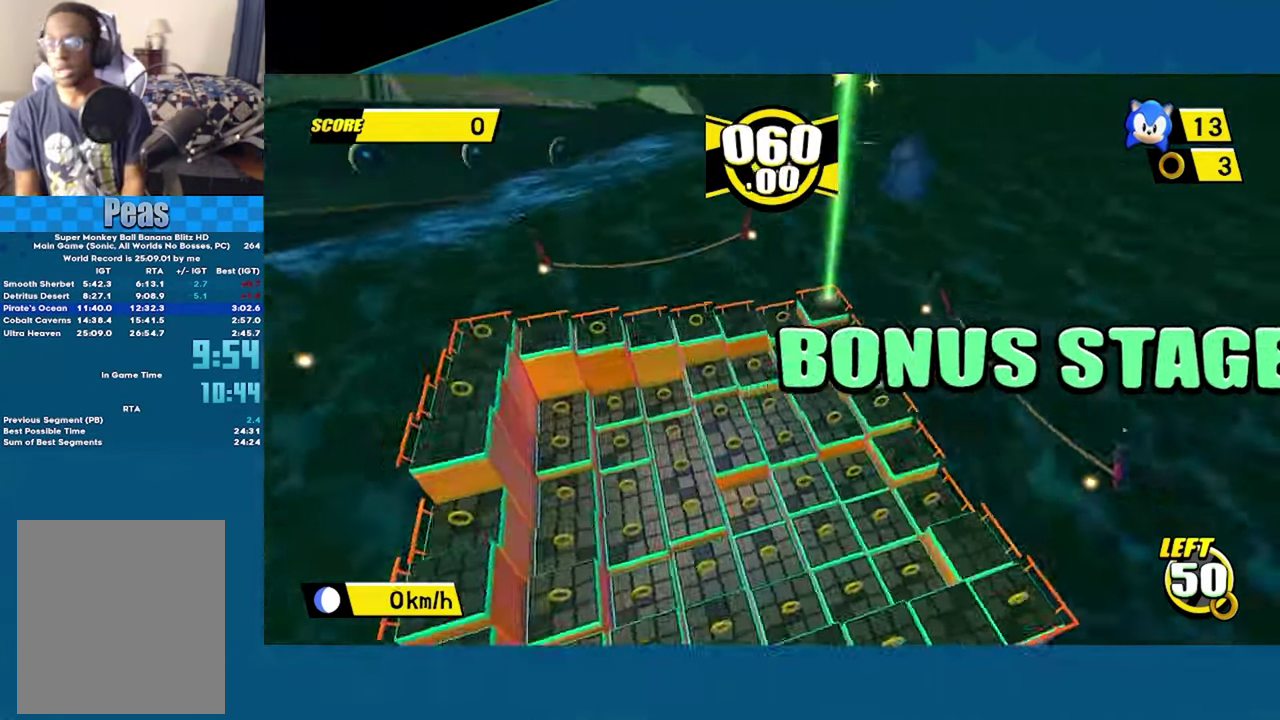
{"buttons": ["A"], "left_stick": "left", "right_stick": "center", "button_events": []}
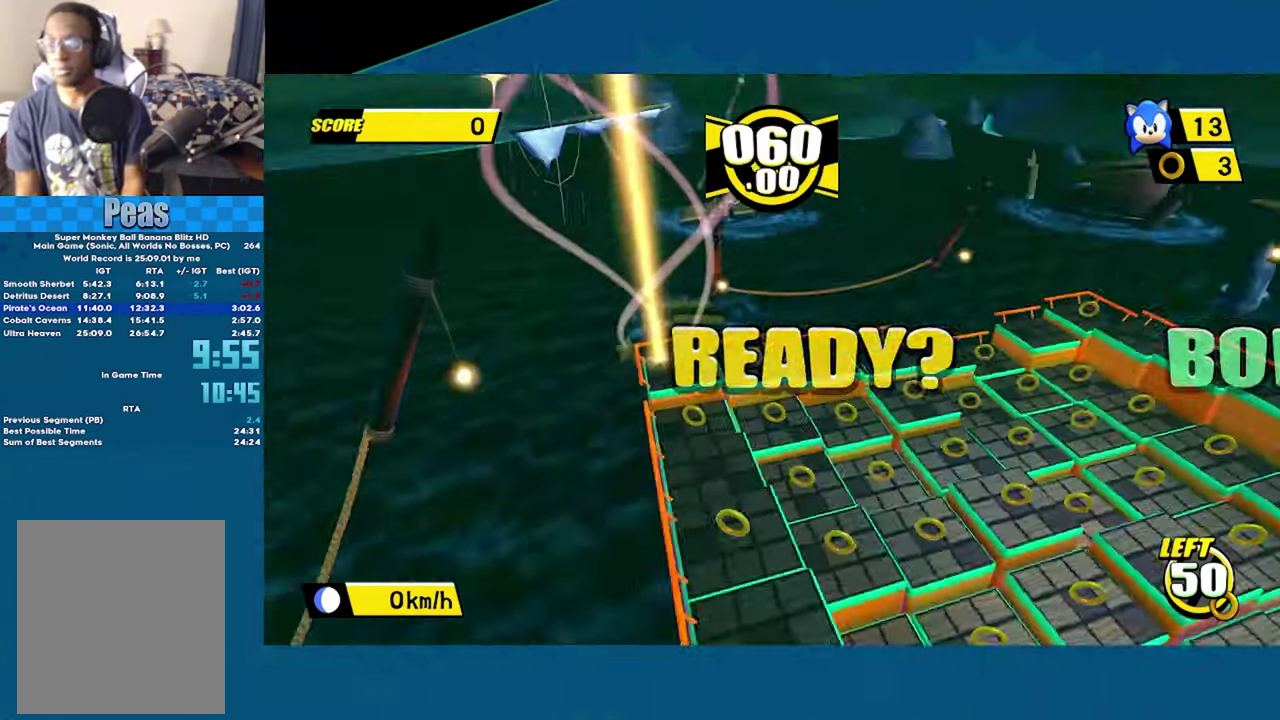
{"buttons": ["A"], "left_stick": "left", "right_stick": "center", "button_events": []}
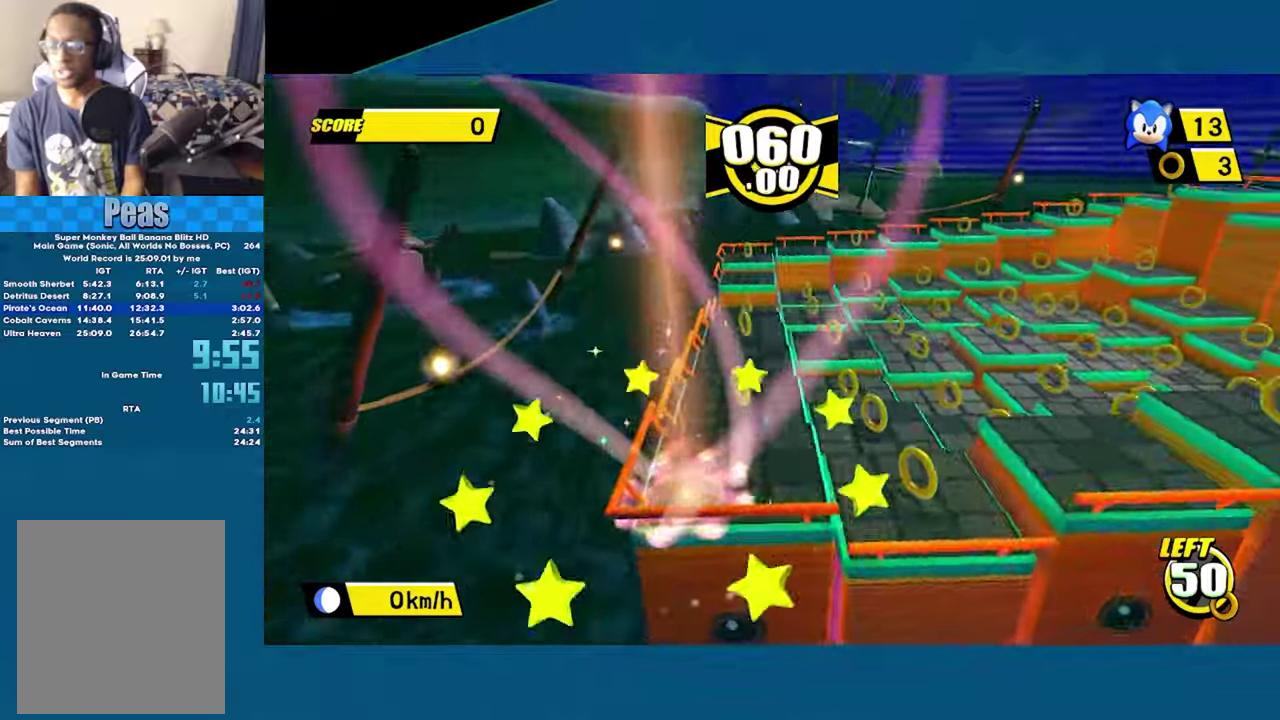
{"buttons": ["A"], "left_stick": "down-left", "right_stick": "center", "button_events": []}
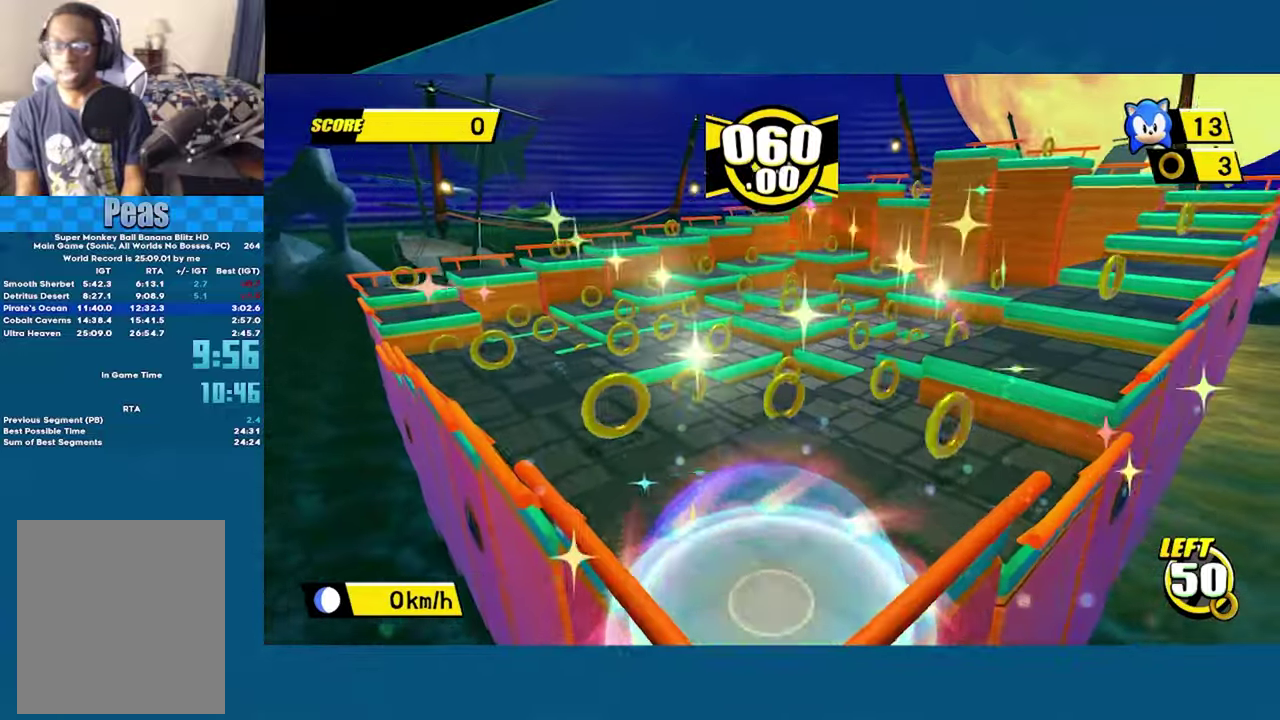
{"buttons": [], "left_stick": "center", "right_stick": "center", "button_events": [[167, "A", "up"], [233, "A", "down"], [433, "A", "up"]]}
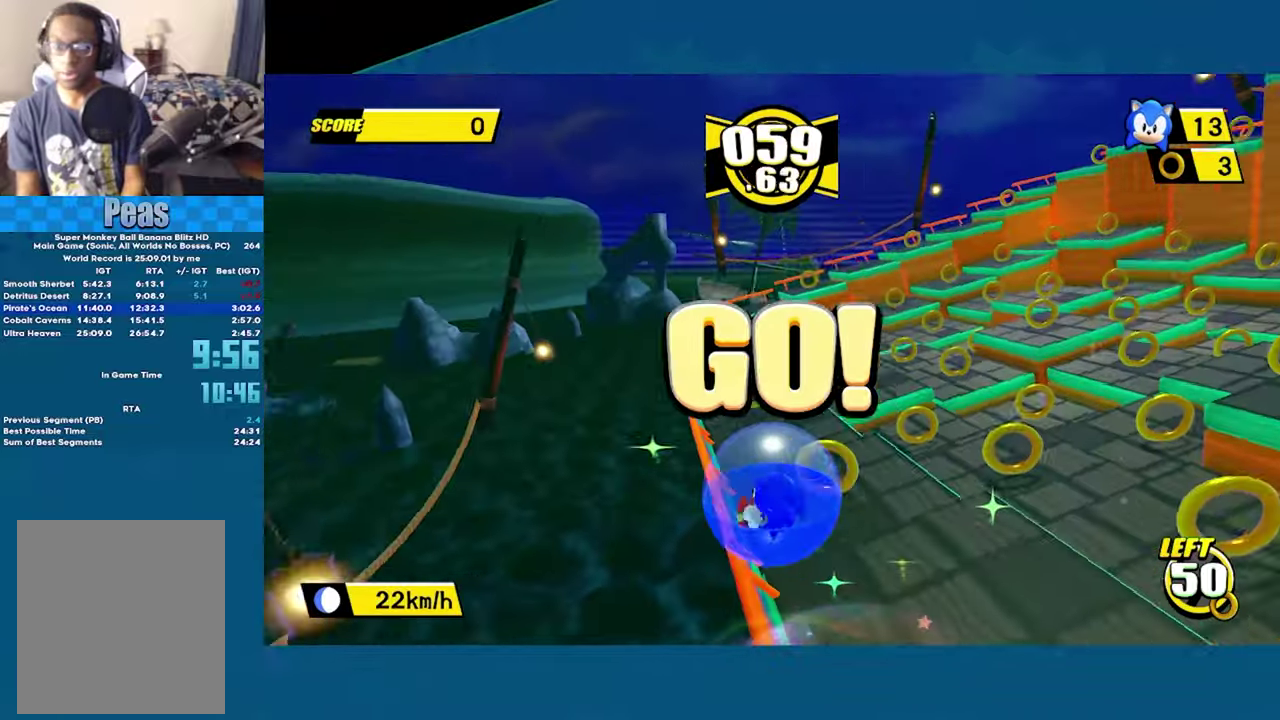
{"buttons": [], "left_stick": "center", "right_stick": "center", "button_events": []}
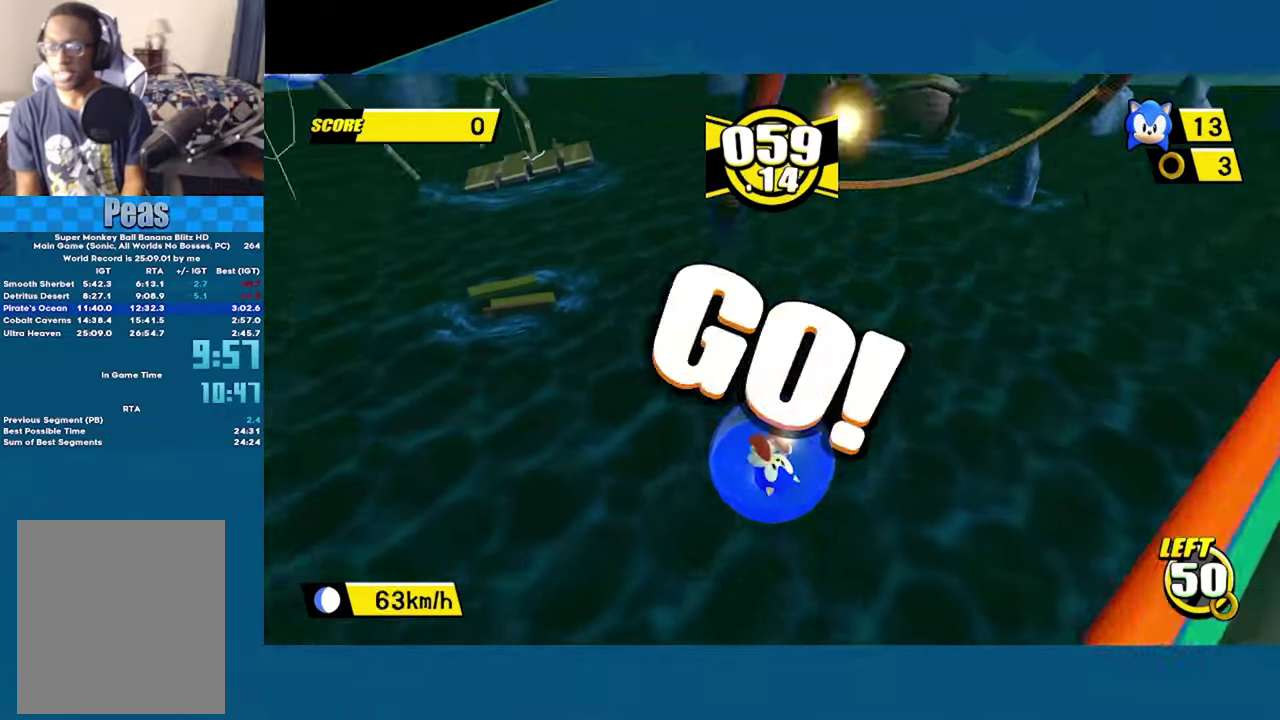
{"buttons": [], "left_stick": "center", "right_stick": "center", "button_events": []}
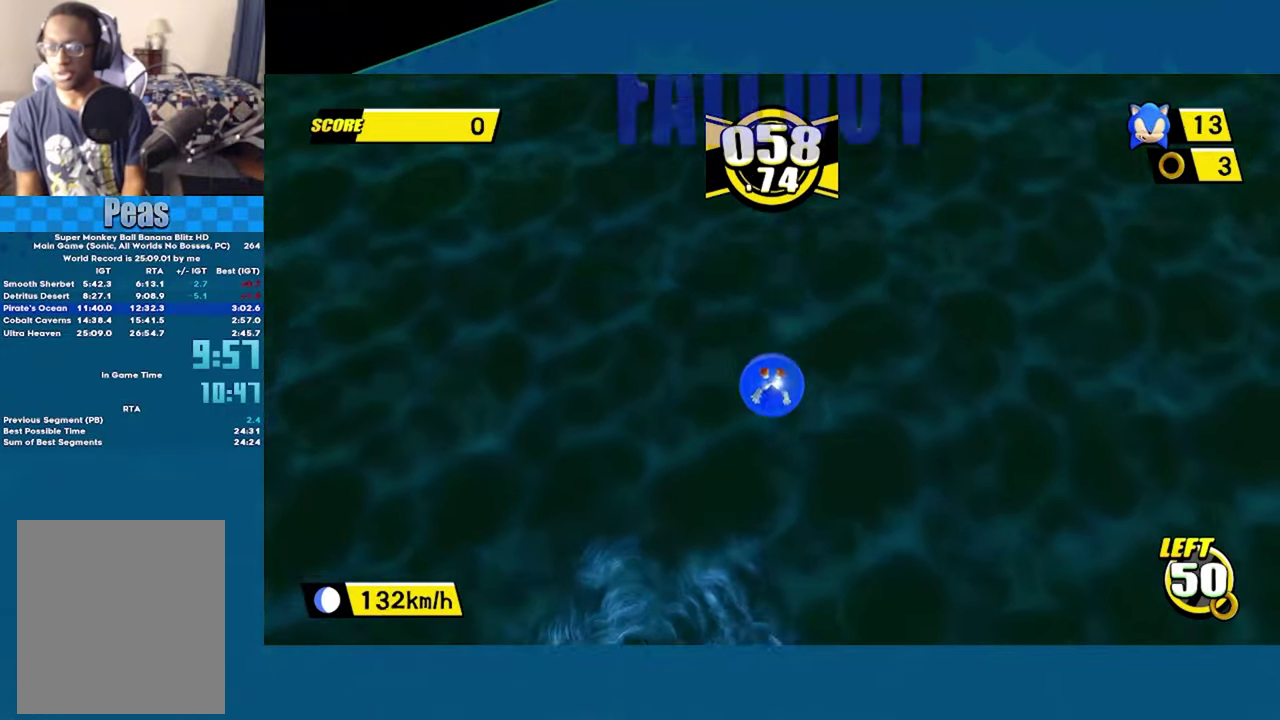
{"buttons": ["A"], "left_stick": "center", "right_stick": "center", "button_events": [[433, "A", "down"]]}
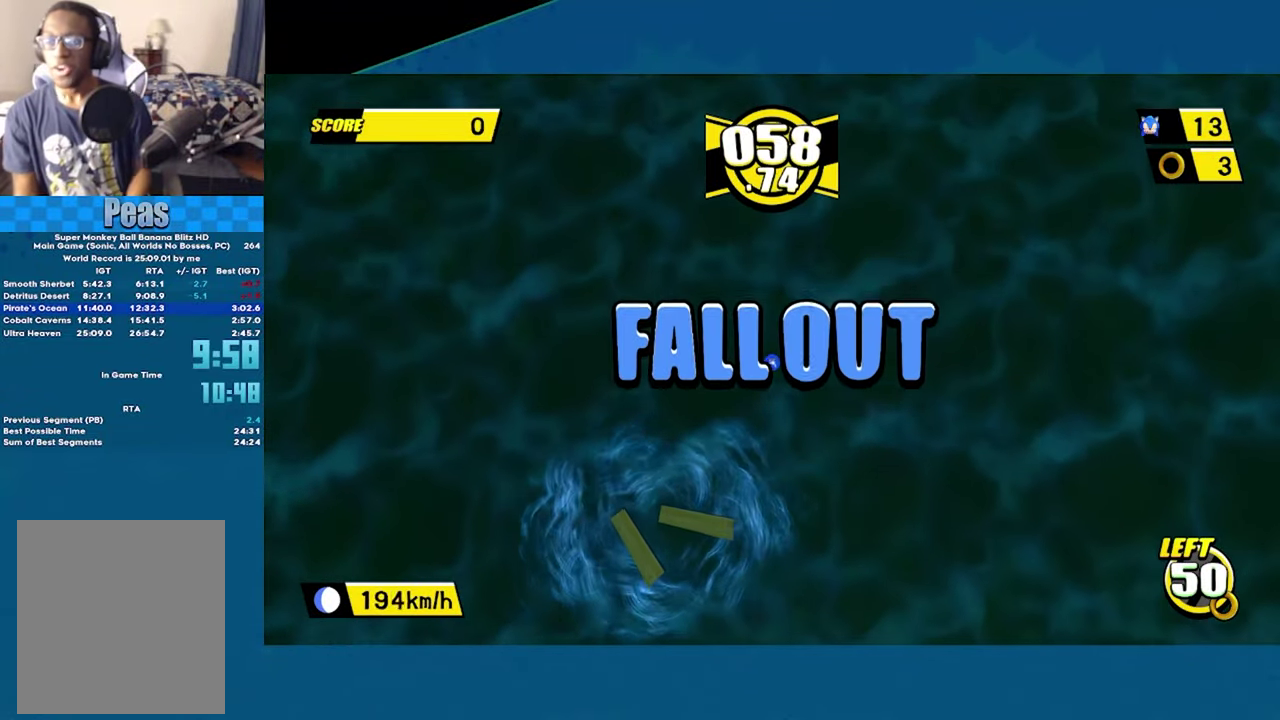
{"buttons": [], "left_stick": "center", "right_stick": "center", "button_events": [[67, "A", "up"], [133, "A", "down"], [267, "A", "up"], [317, "A", "down"], [450, "A", "up"]]}
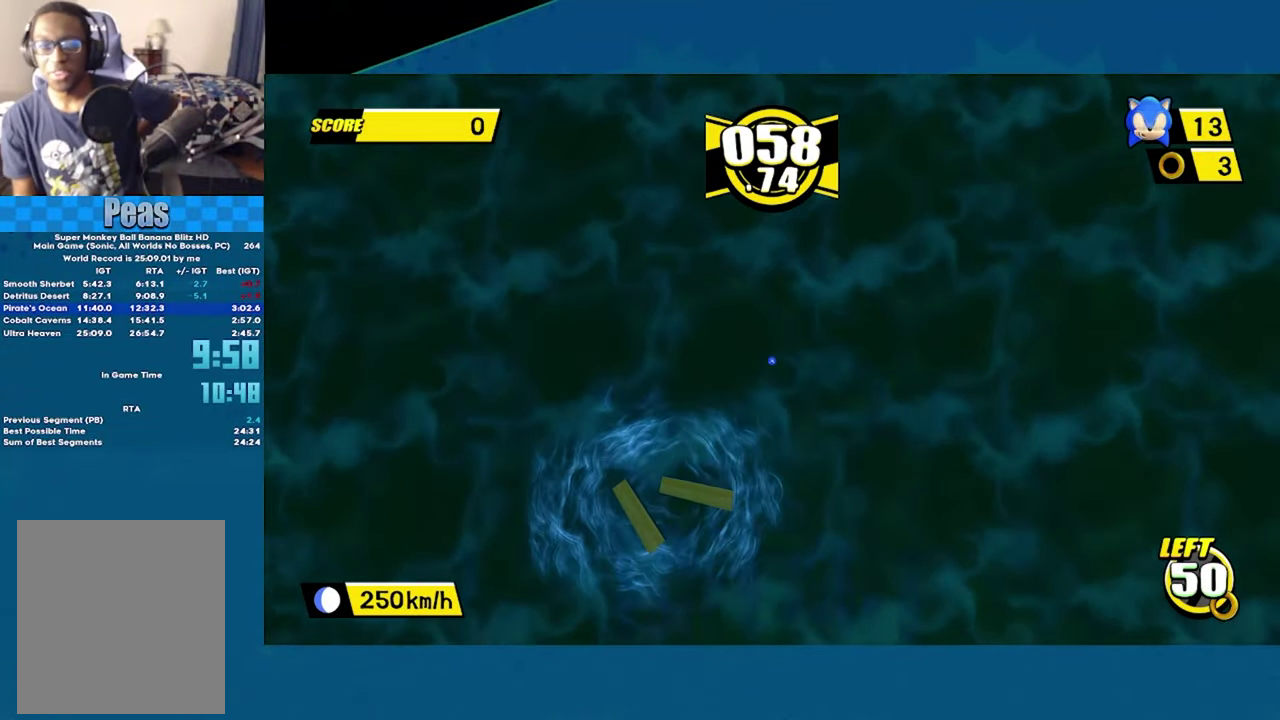
{"buttons": ["A"], "left_stick": "center", "right_stick": "center", "button_events": [[17, "A", "down"], [133, "A", "up"], [200, "A", "down"], [317, "A", "up"], [367, "A", "down"], [450, "A", "up"], [500, "A", "down"]]}
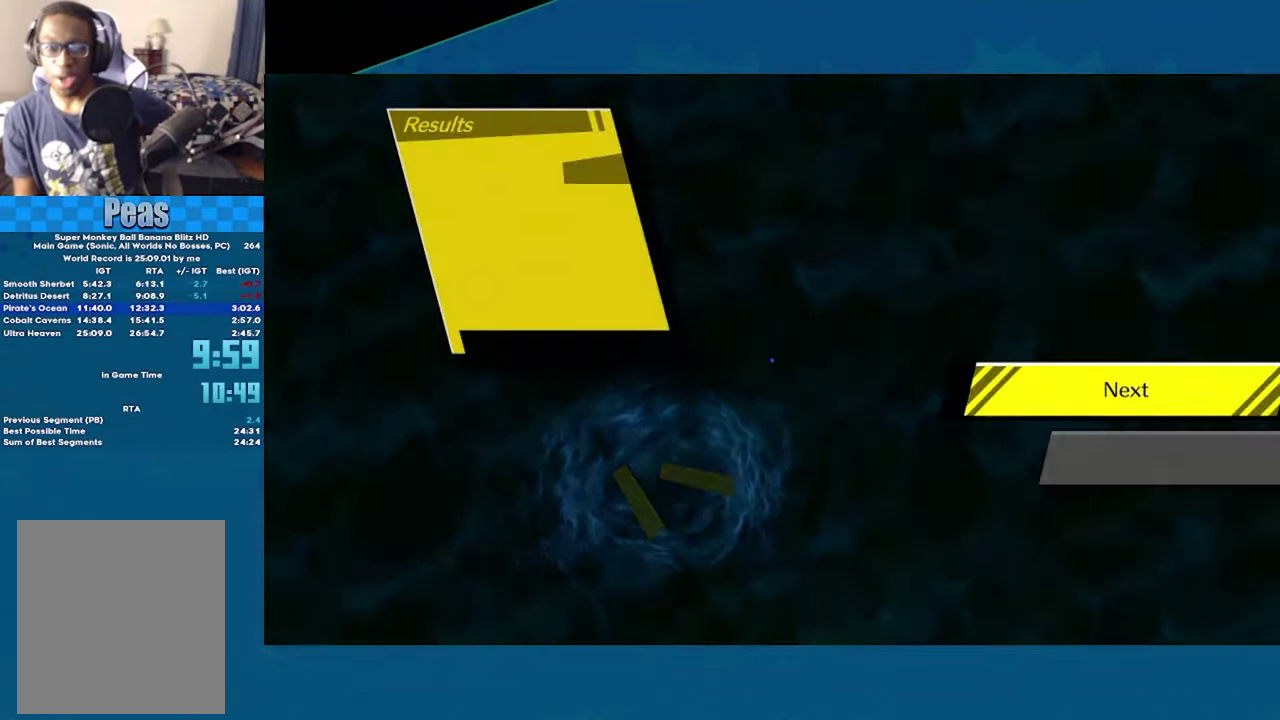
{"buttons": ["A"], "left_stick": "center", "right_stick": "center", "button_events": []}
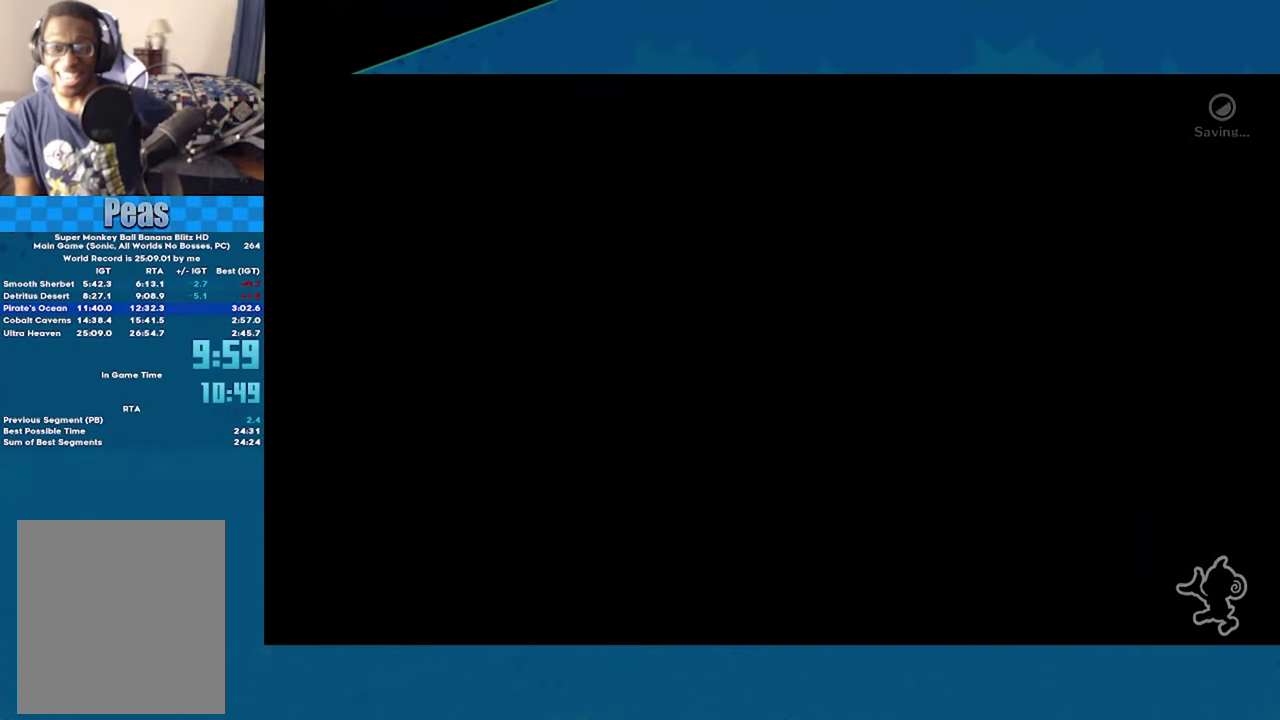
{"buttons": ["A"], "left_stick": "center", "right_stick": "center", "button_events": []}
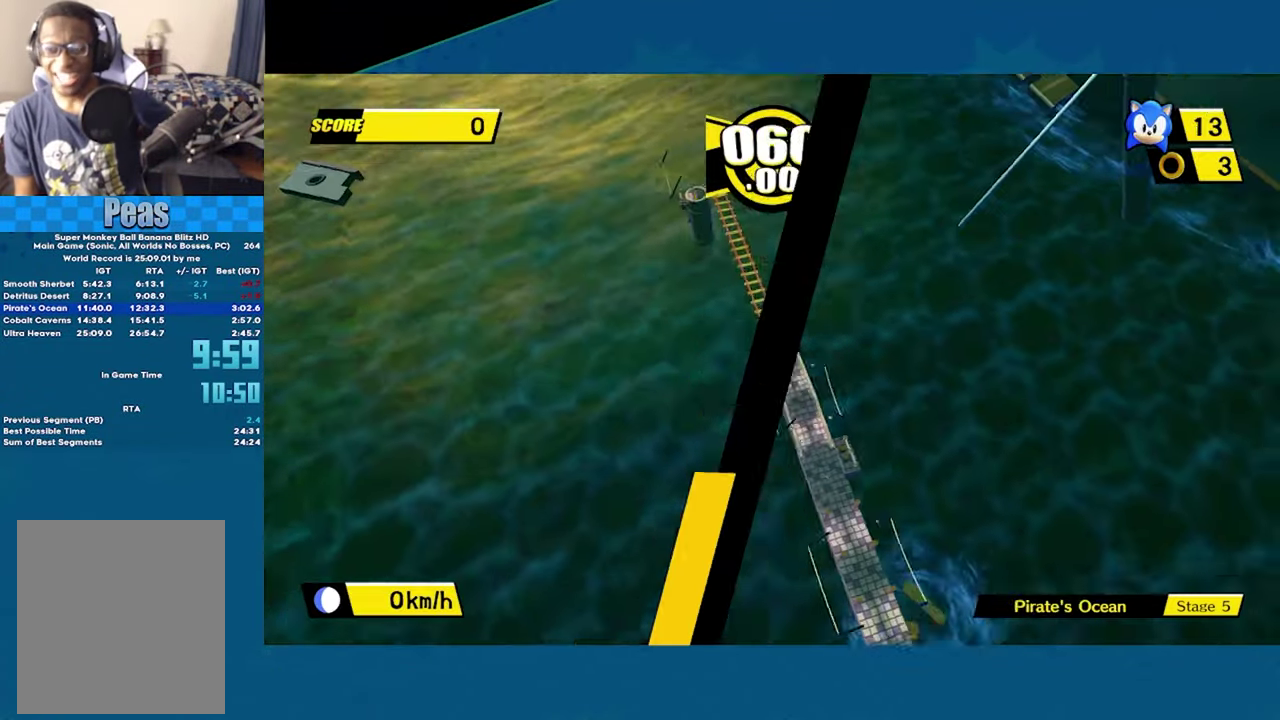
{"buttons": ["A"], "left_stick": "center", "right_stick": "center", "button_events": []}
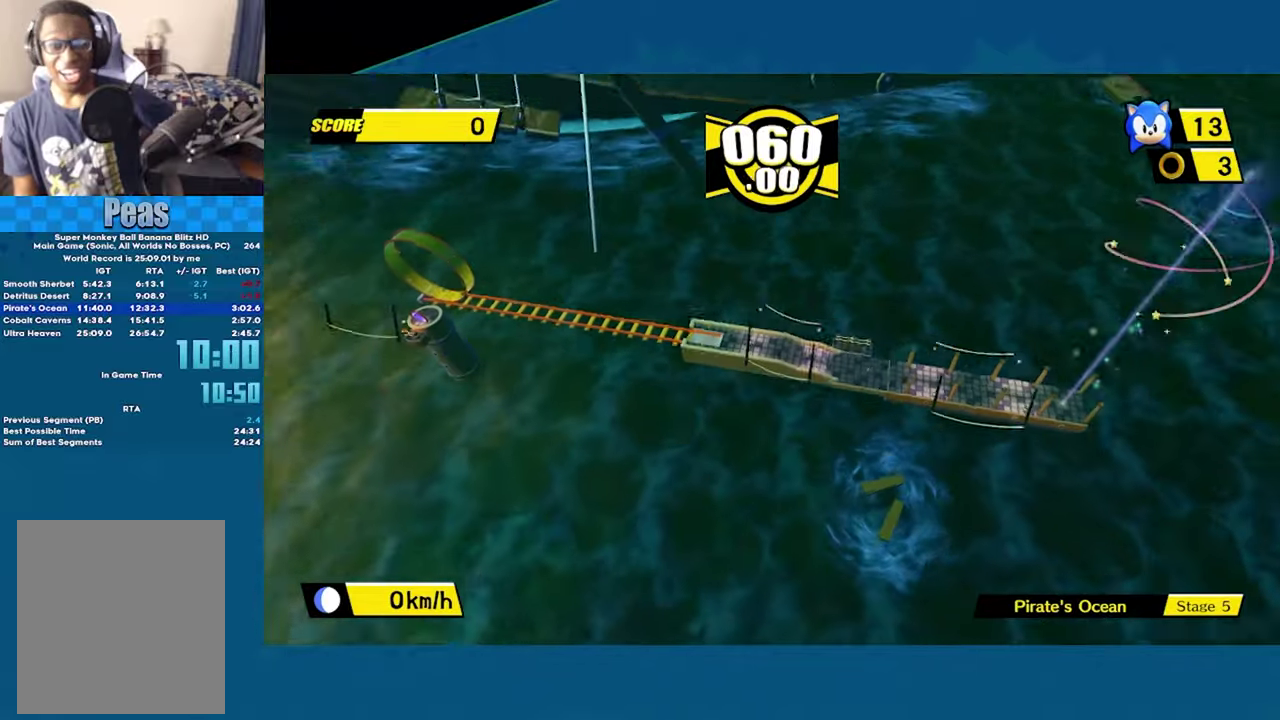
{"buttons": ["A"], "left_stick": "center", "right_stick": "center", "button_events": []}
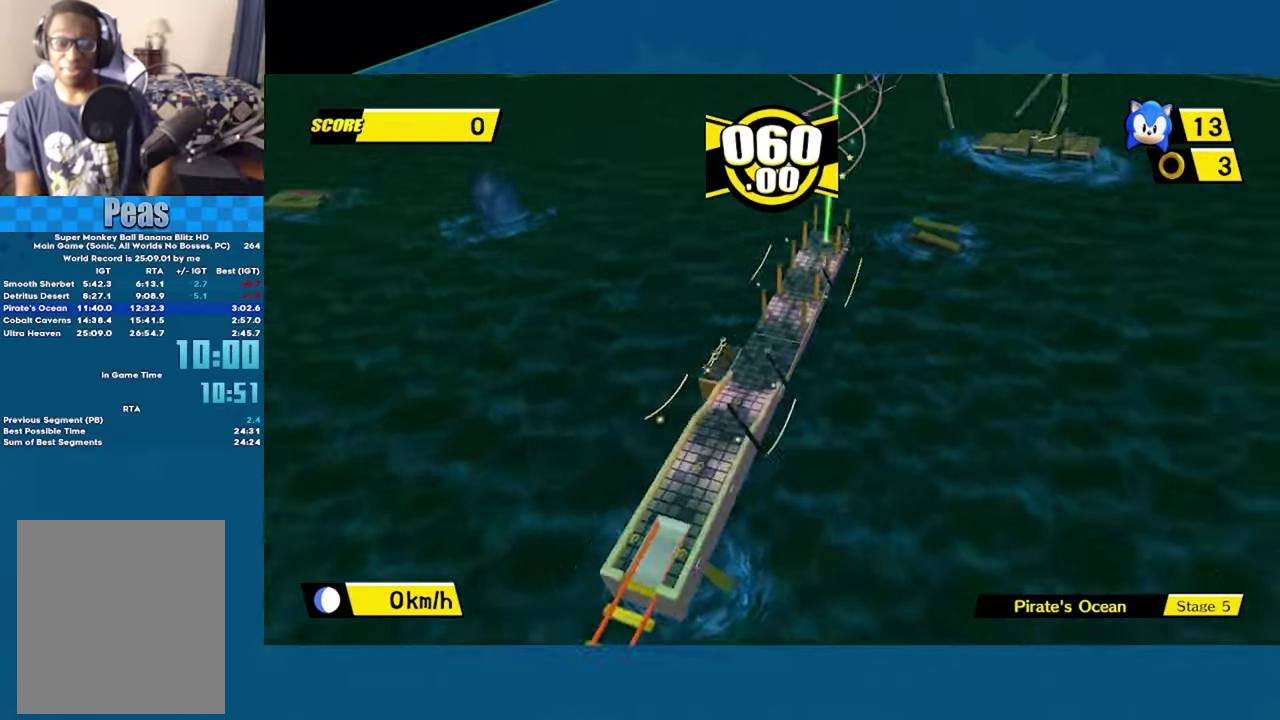
{"buttons": ["A"], "left_stick": "up-right", "right_stick": "center", "button_events": []}
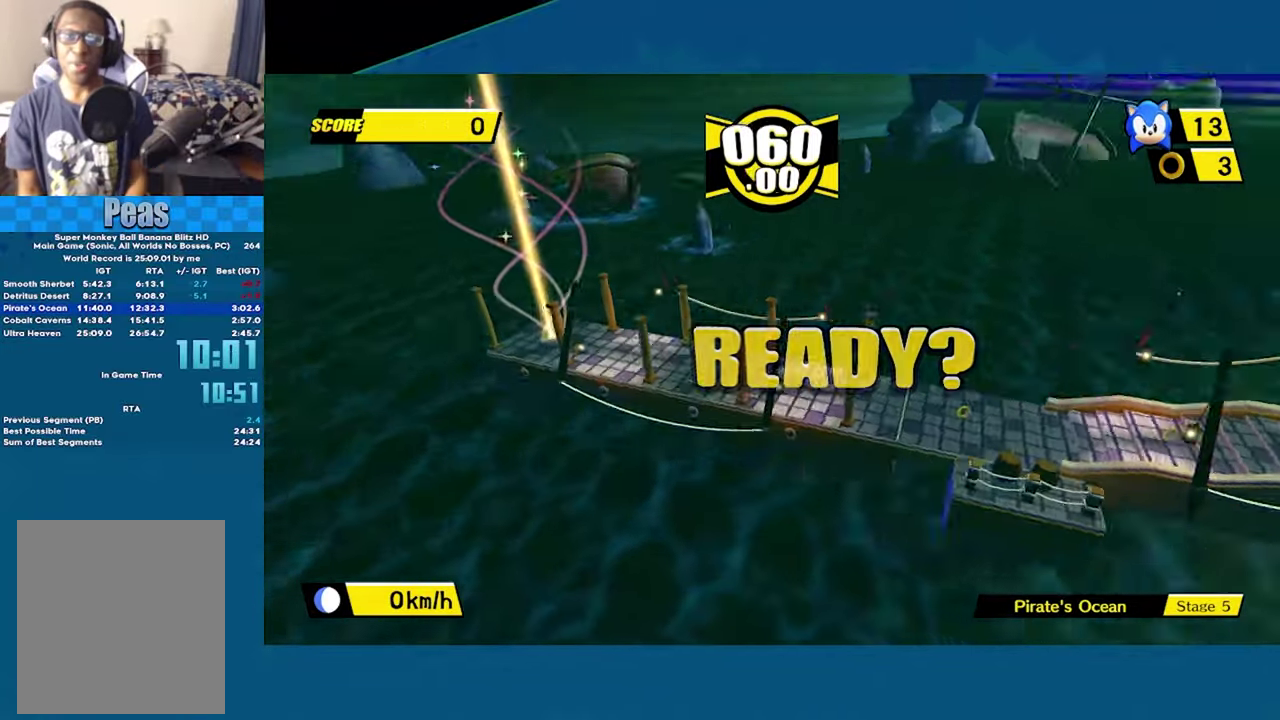
{"buttons": ["A"], "left_stick": "up-right", "right_stick": "center", "button_events": []}